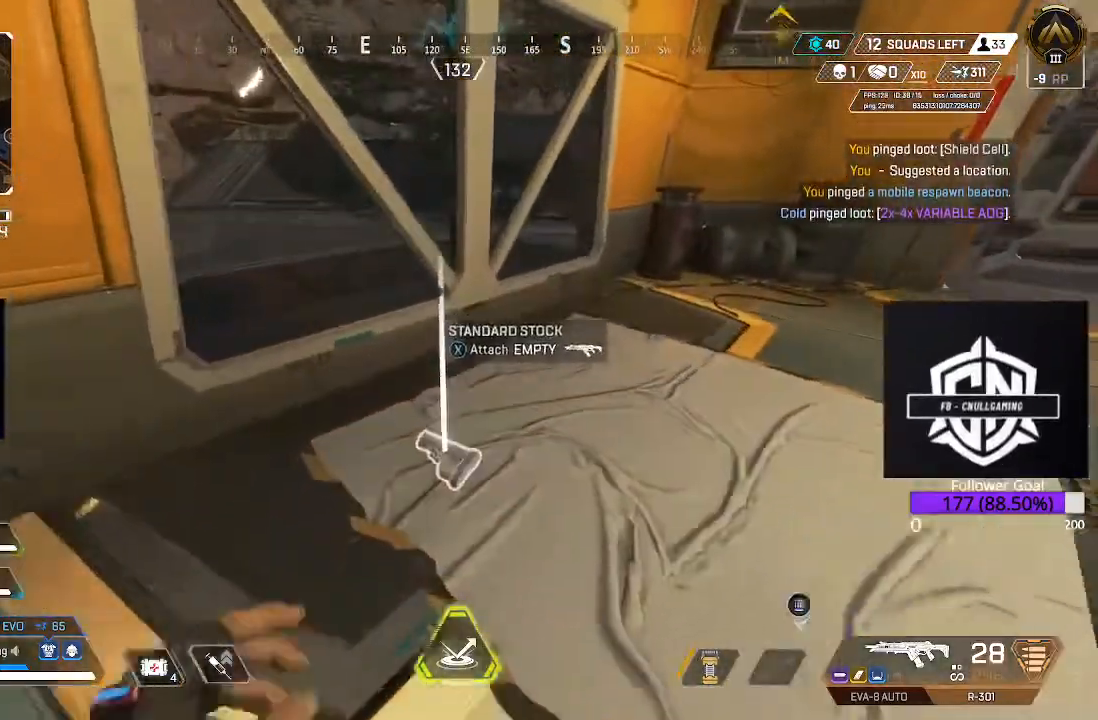
Gameplay with a controller (Xbox layout); each line is a JSON object with the inputs held at the frame after it (dt_ms = milliseconds from this image to that frame). "events" lists button and stick changes between this image and that frame as [ms after this image, input, new state], when the widget could be followed in between.
{"dt_ms": 500, "buttons": ["L3"], "left_stick": "up-left", "right_stick": "left", "events": [[50, "X", "up"], [83, "left_stick", "down-left"], [167, "right_stick", "left"], [383, "left_stick", "up-left"], [467, "L3", "down"]]}
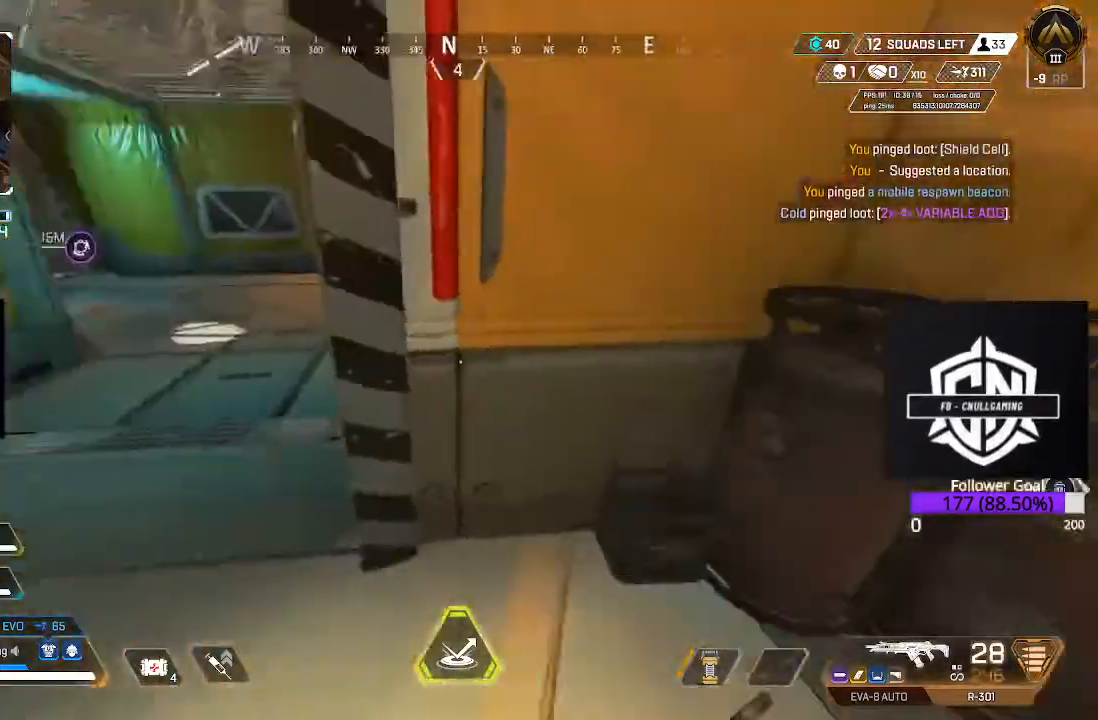
{"dt_ms": 500, "buttons": [], "left_stick": "up", "right_stick": "center", "events": [[117, "L3", "up"], [117, "right_stick", "center"], [150, "left_stick", "up"], [233, "L3", "down"], [333, "right_stick", "right"], [417, "L3", "up"], [483, "right_stick", "center"]]}
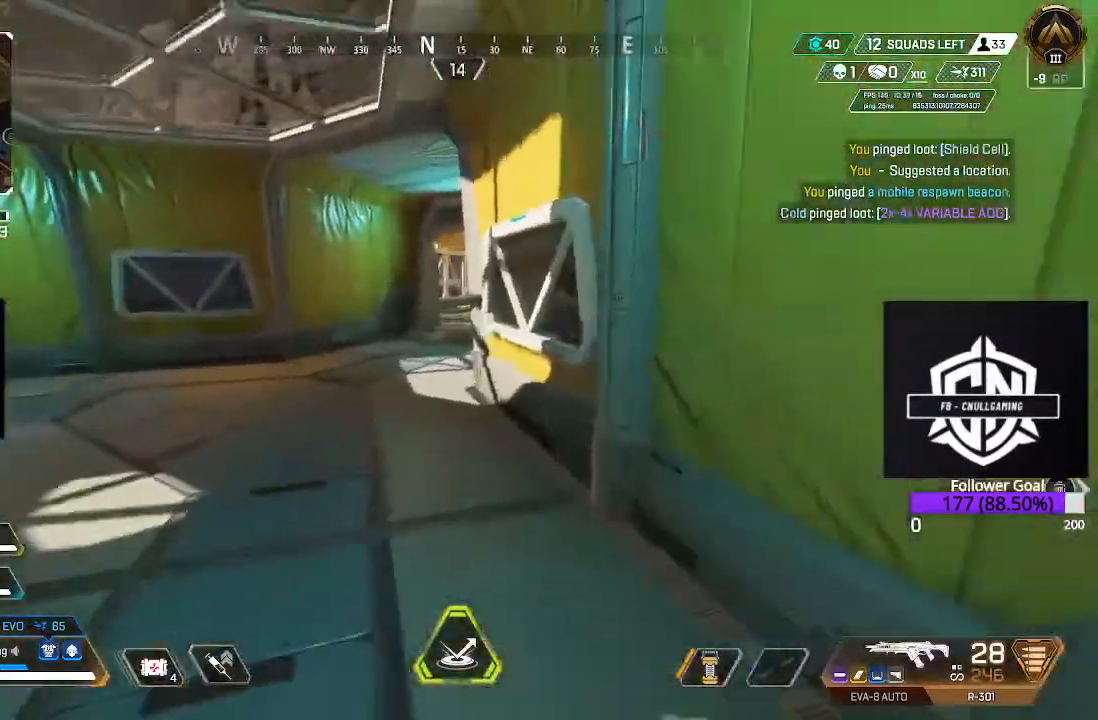
{"dt_ms": 500, "buttons": [], "left_stick": "up", "right_stick": "center", "events": [[17, "B", "down"], [183, "B", "up"], [317, "L3", "down"], [483, "L3", "up"]]}
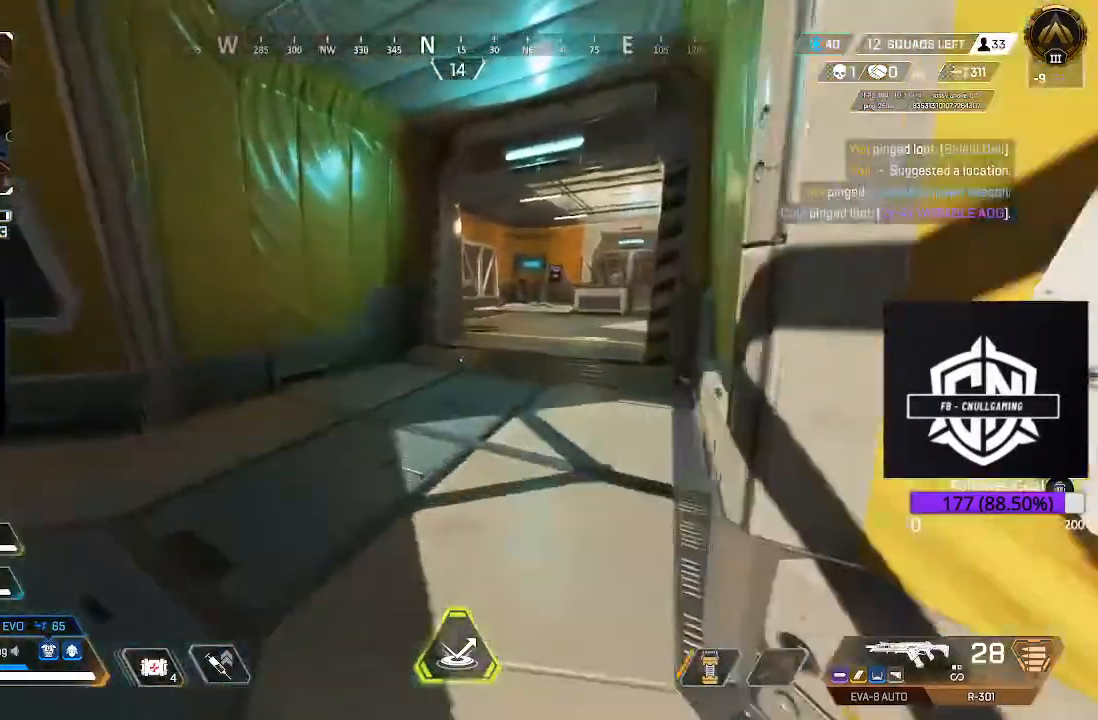
{"dt_ms": 500, "buttons": ["L3"], "left_stick": "up", "right_stick": "right", "events": [[150, "L3", "down"], [317, "L3", "up"], [417, "right_stick", "right"], [500, "L3", "down"]]}
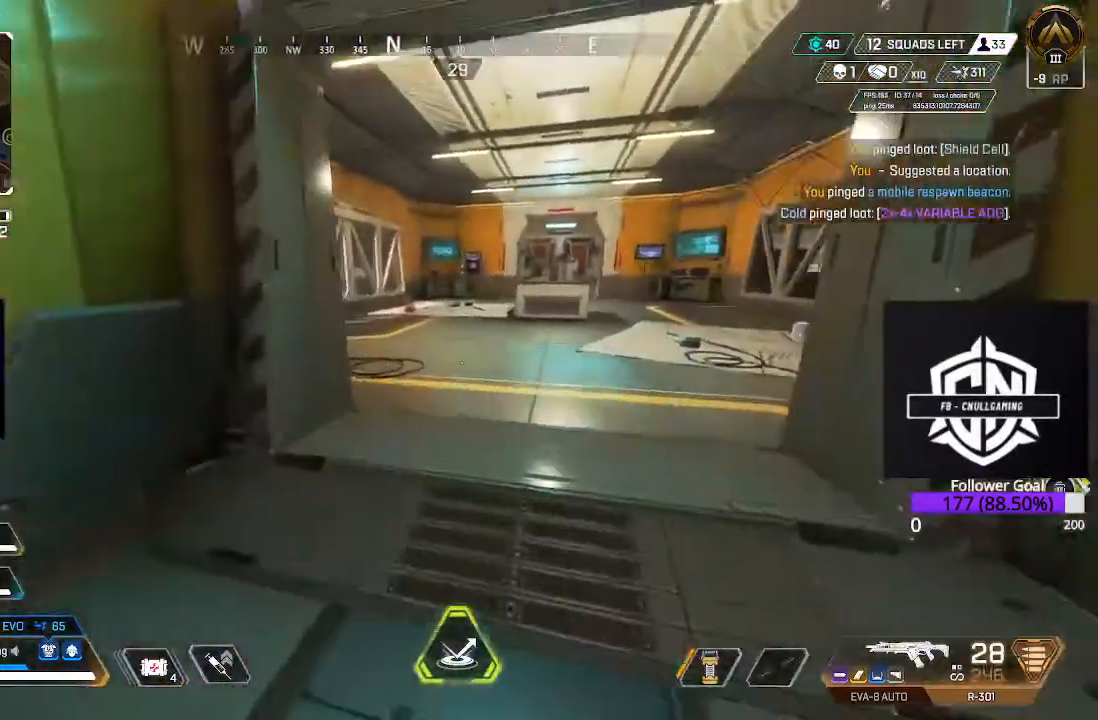
{"dt_ms": 500, "buttons": [], "left_stick": "up", "right_stick": "down-right", "events": [[67, "right_stick", "center"], [167, "right_stick", "down-right"], [283, "L3", "up"]]}
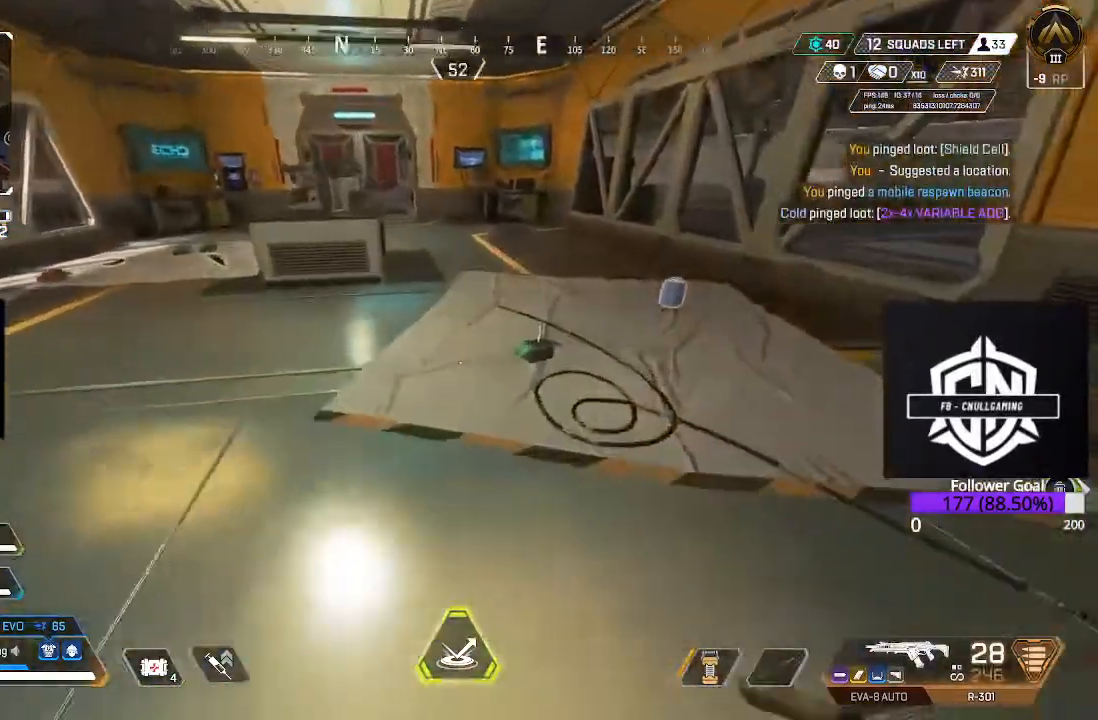
{"dt_ms": 500, "buttons": [], "left_stick": "up", "right_stick": "center", "events": [[100, "right_stick", "center"], [350, "X", "down"], [483, "X", "up"]]}
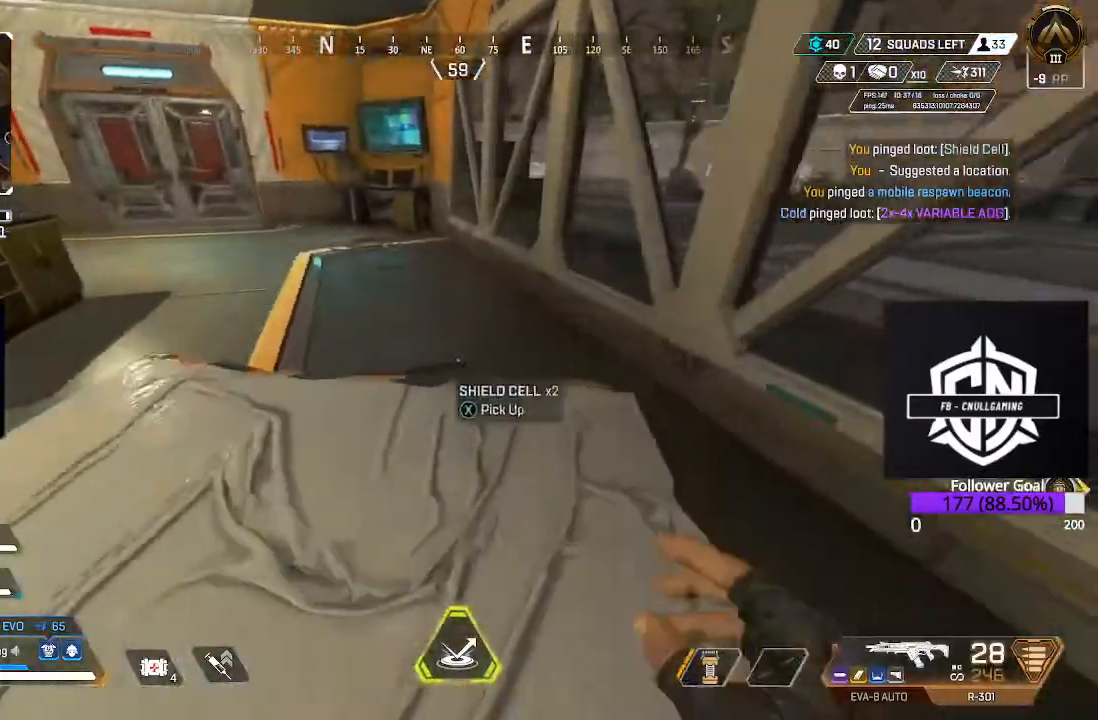
{"dt_ms": 500, "buttons": [], "left_stick": "up", "right_stick": "center", "events": [[117, "L3", "down"], [117, "right_stick", "left"], [200, "right_stick", "up-left"], [317, "L3", "up"], [317, "right_stick", "center"]]}
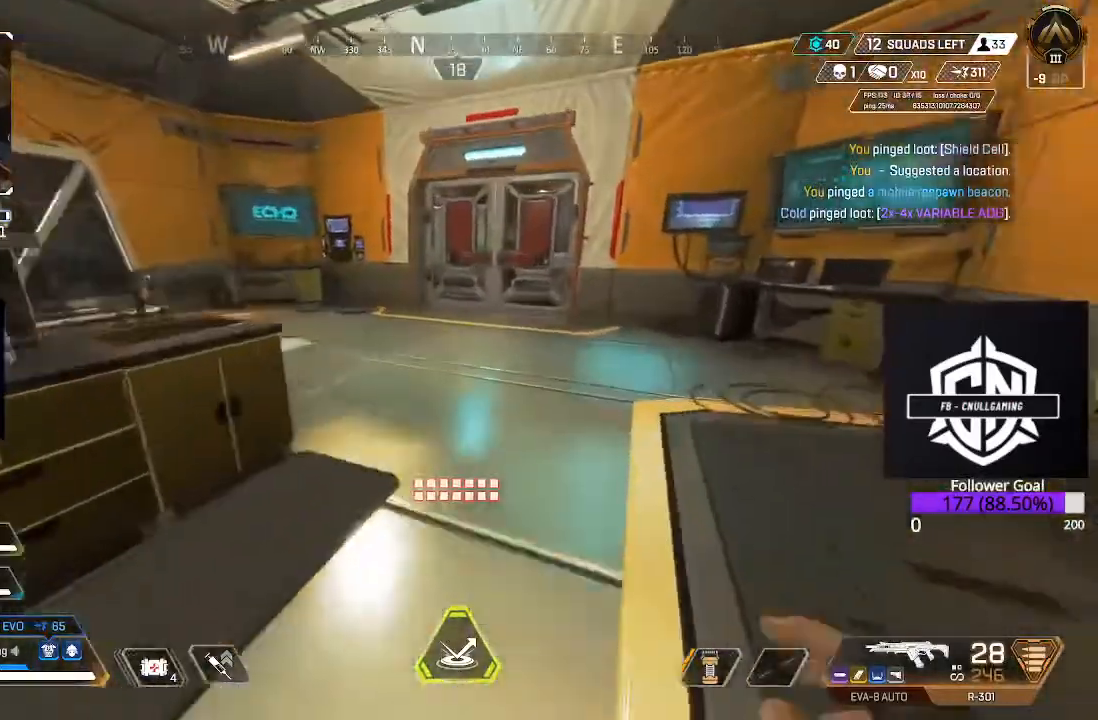
{"dt_ms": 500, "buttons": [], "left_stick": "up", "right_stick": "center", "events": [[350, "B", "down"], [467, "B", "up"]]}
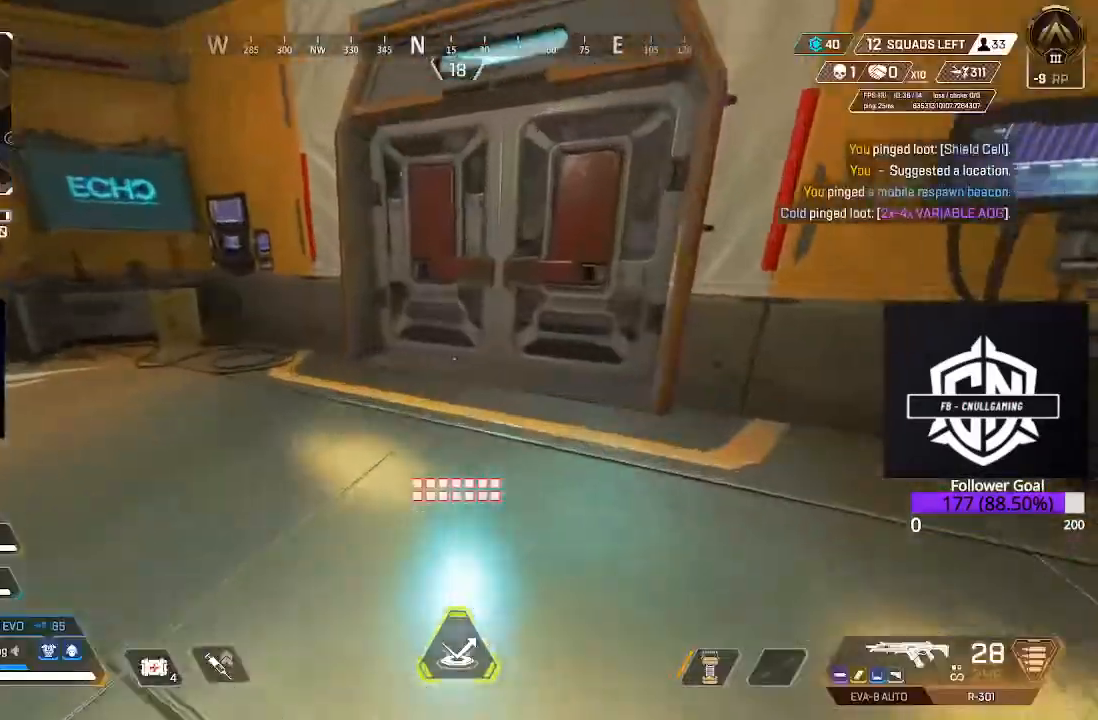
{"dt_ms": 500, "buttons": [], "left_stick": "up", "right_stick": "center", "events": [[117, "right_stick", "up"], [167, "right_stick", "center"], [183, "X", "down"], [333, "X", "up"]]}
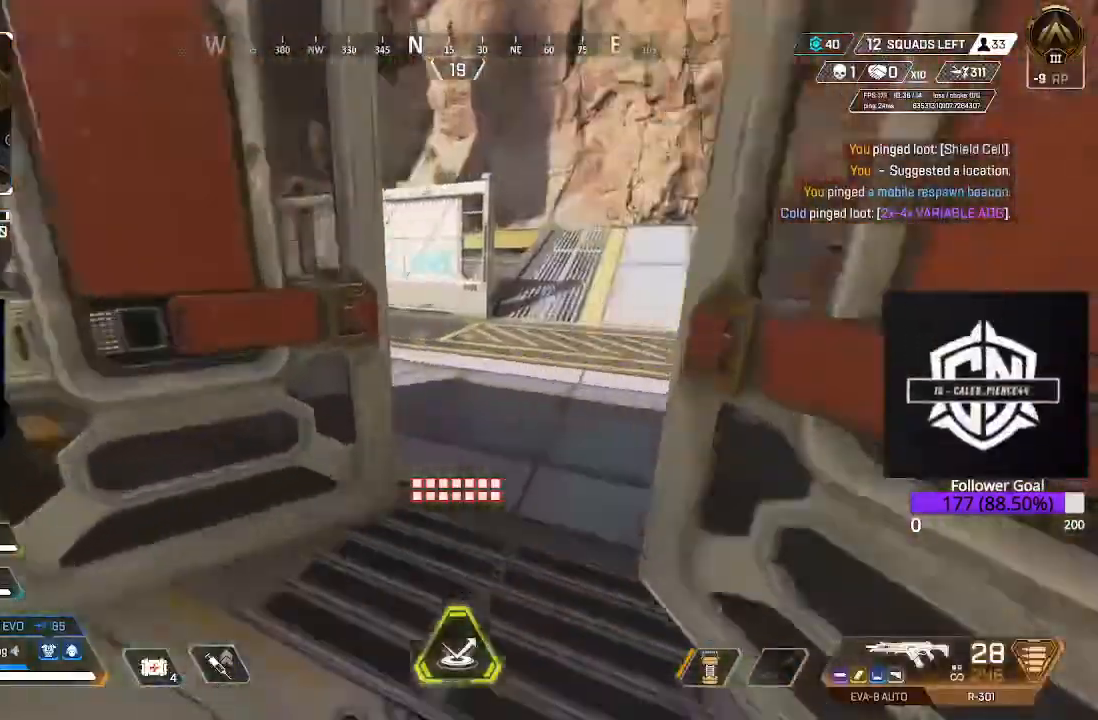
{"dt_ms": 500, "buttons": [], "left_stick": "up", "right_stick": "center", "events": [[33, "L3", "down"], [67, "right_stick", "right"], [283, "L3", "up"], [450, "right_stick", "center"]]}
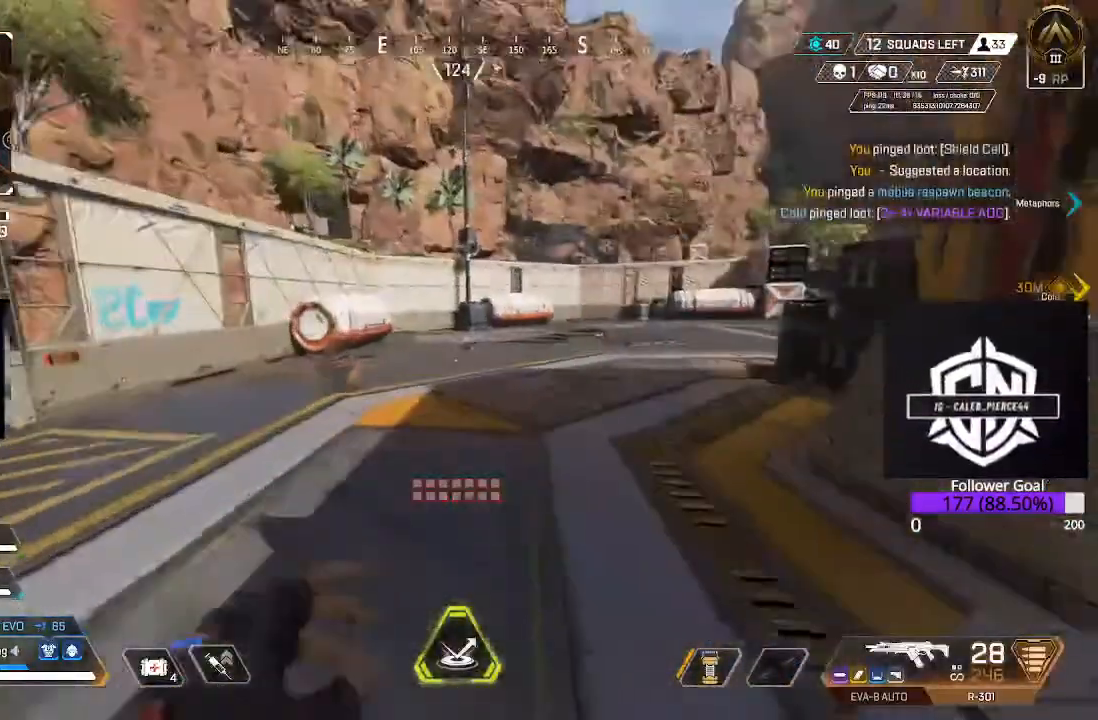
{"dt_ms": 500, "buttons": [], "left_stick": "up", "right_stick": "center", "events": [[17, "L3", "down"], [183, "B", "down"], [250, "L3", "up"], [333, "B", "up"]]}
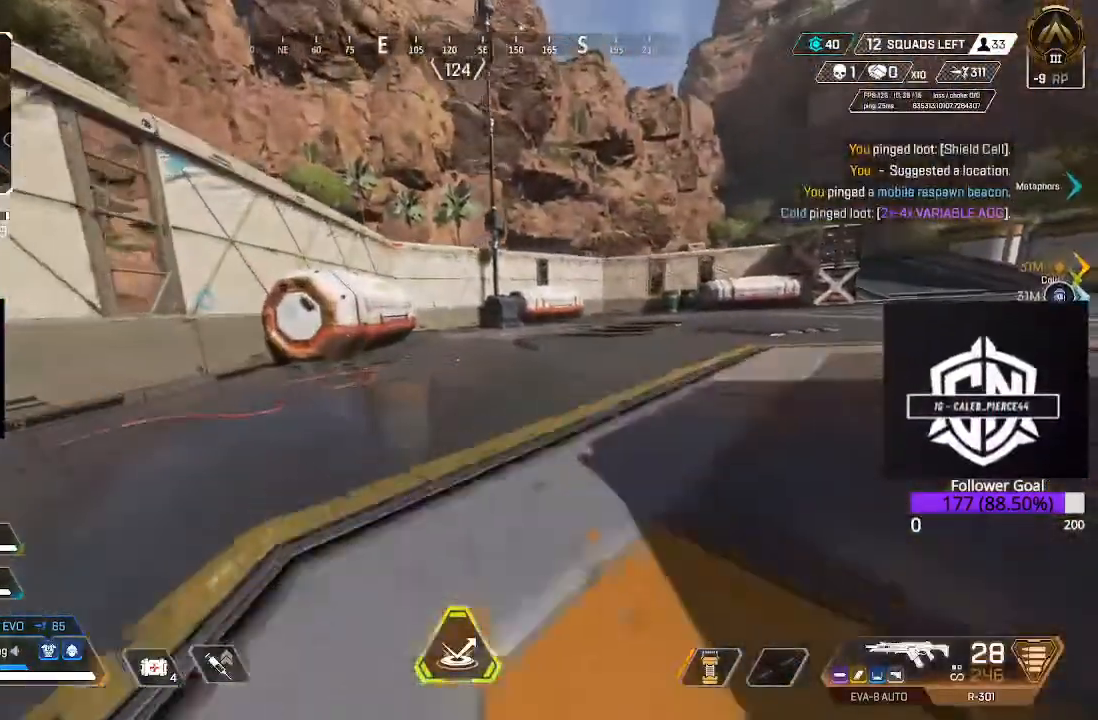
{"dt_ms": 500, "buttons": ["X"], "left_stick": "up", "right_stick": "center"}
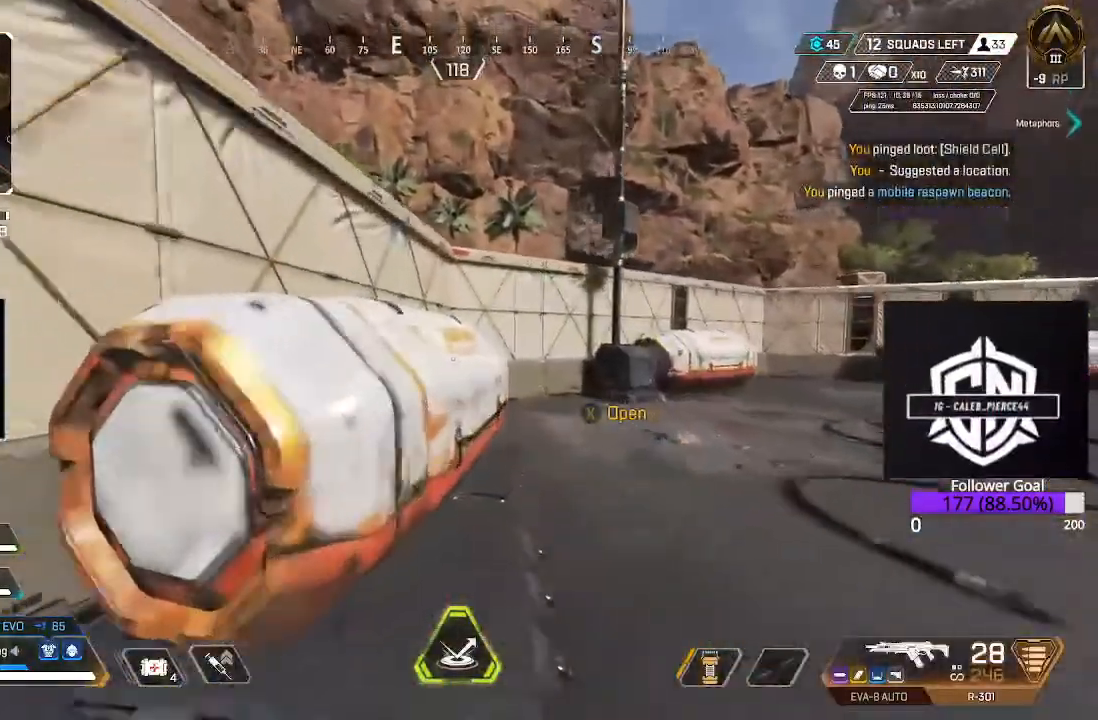
{"dt_ms": 500, "buttons": [], "left_stick": "right", "right_stick": "left", "events": [[83, "X", "up"], [150, "left_stick", "up-right"], [183, "X", "down"], [250, "X", "up"], [383, "left_stick", "right"], [417, "right_stick", "left"]]}
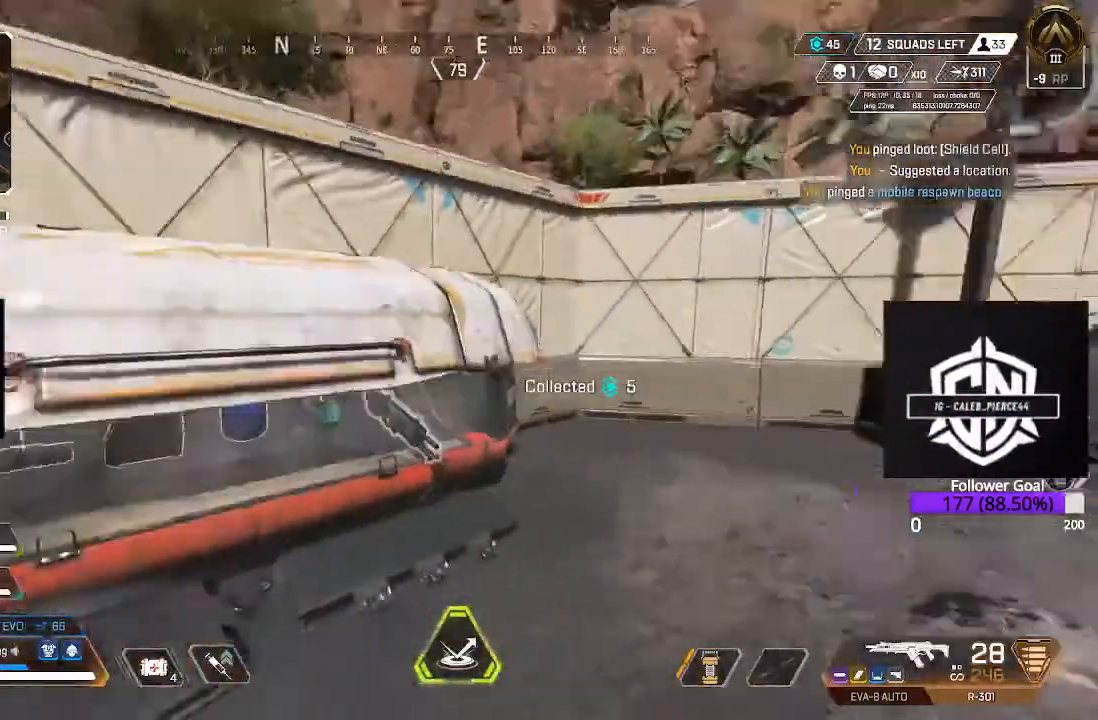
{"dt_ms": 500, "buttons": [], "left_stick": "center", "right_stick": "center", "events": [[117, "left_stick", "center"], [150, "right_stick", "center"], [200, "left_stick", "up-left"], [367, "left_stick", "center"]]}
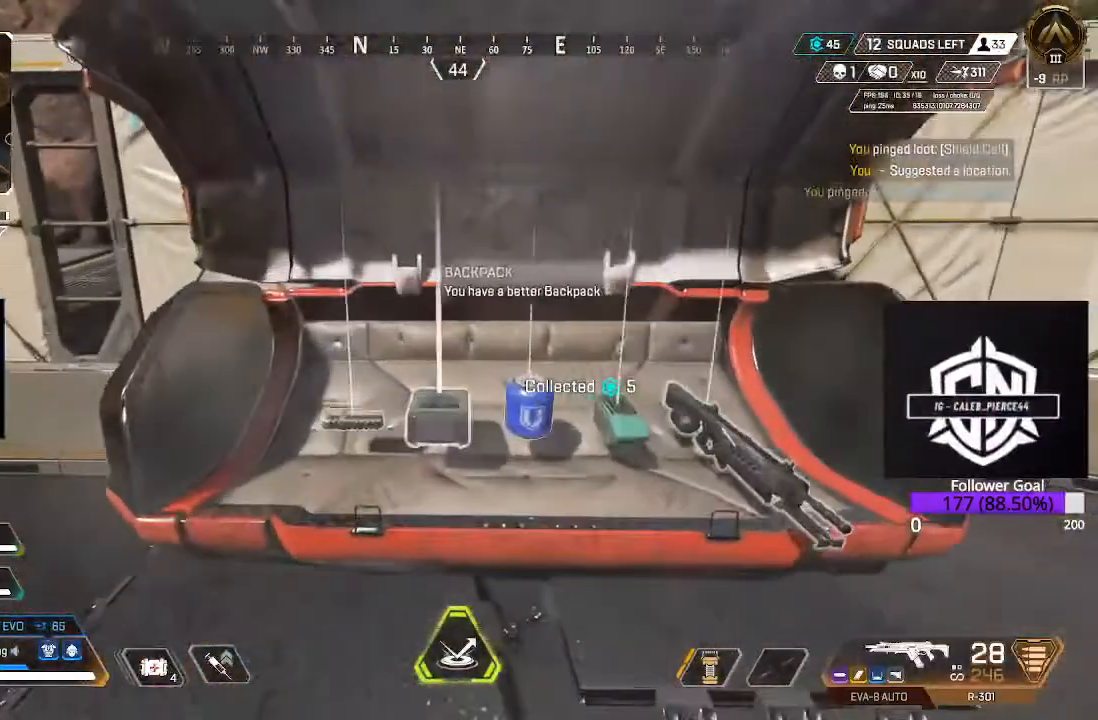
{"dt_ms": 500, "buttons": [], "left_stick": "left", "right_stick": "center", "events": [[250, "X", "down"], [367, "X", "up"], [483, "left_stick", "left"]]}
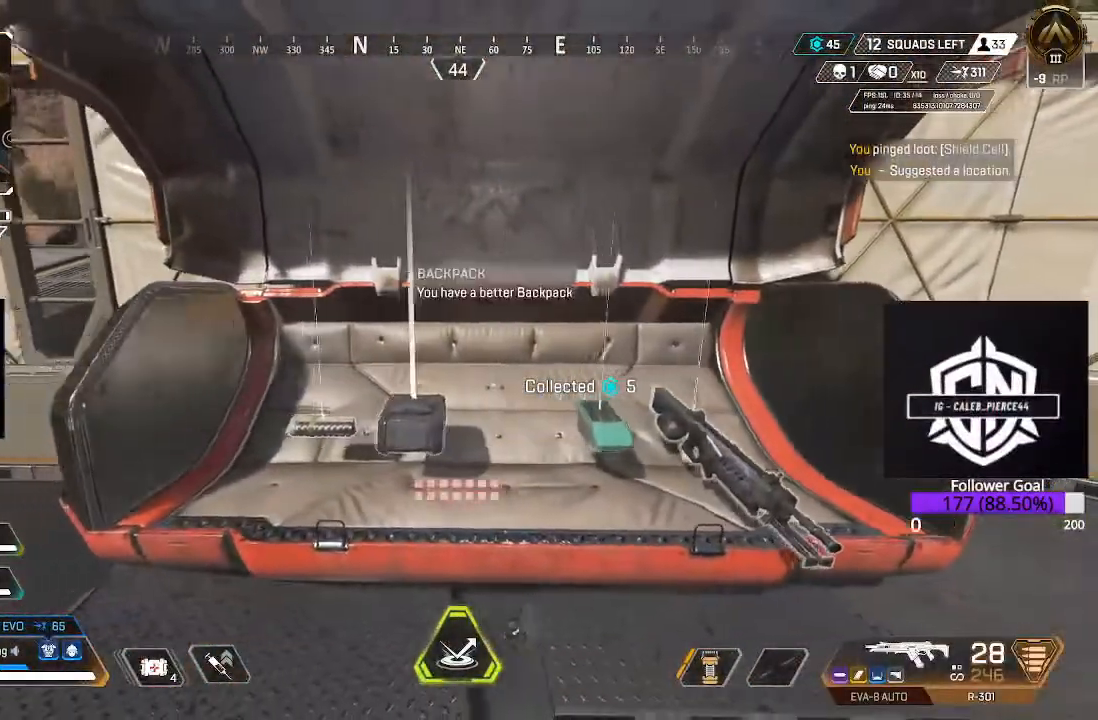
{"dt_ms": 500, "buttons": [], "left_stick": "center", "right_stick": "right", "events": [[83, "left_stick", "center"], [383, "R1", "down"], [450, "R1", "up"], [500, "right_stick", "right"]]}
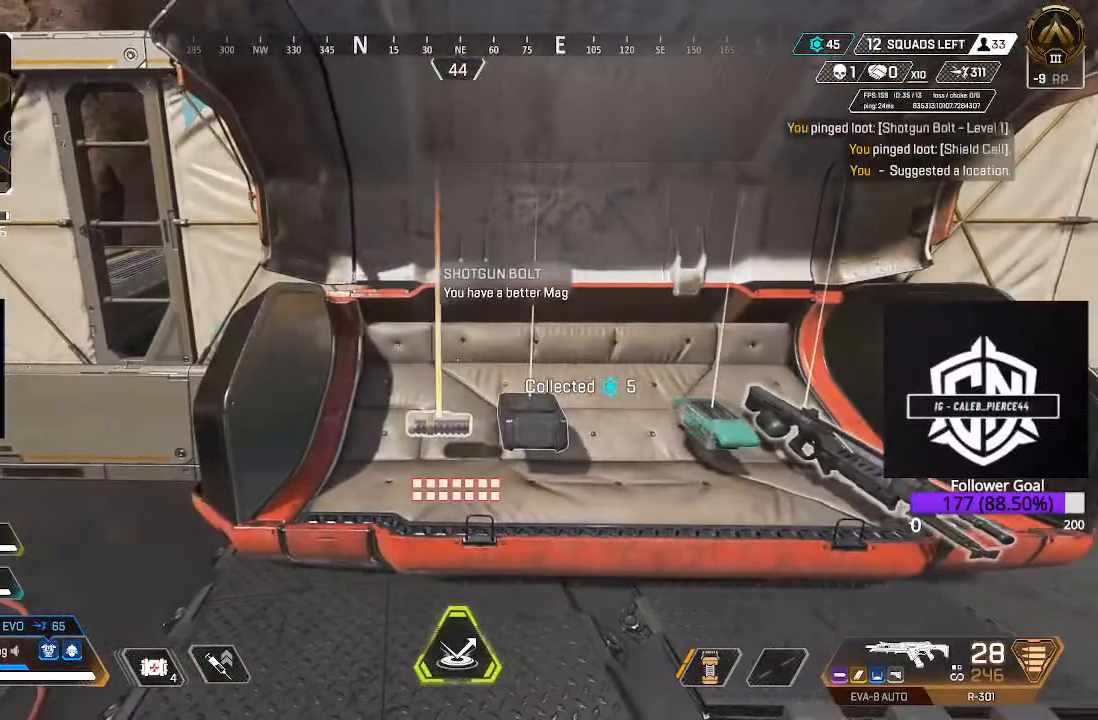
{"dt_ms": 500, "buttons": [], "left_stick": "up", "right_stick": "center", "events": [[33, "left_stick", "right"], [117, "left_stick", "up-right"], [217, "L3", "down"], [267, "left_stick", "up"], [317, "right_stick", "center"], [417, "L3", "up"]]}
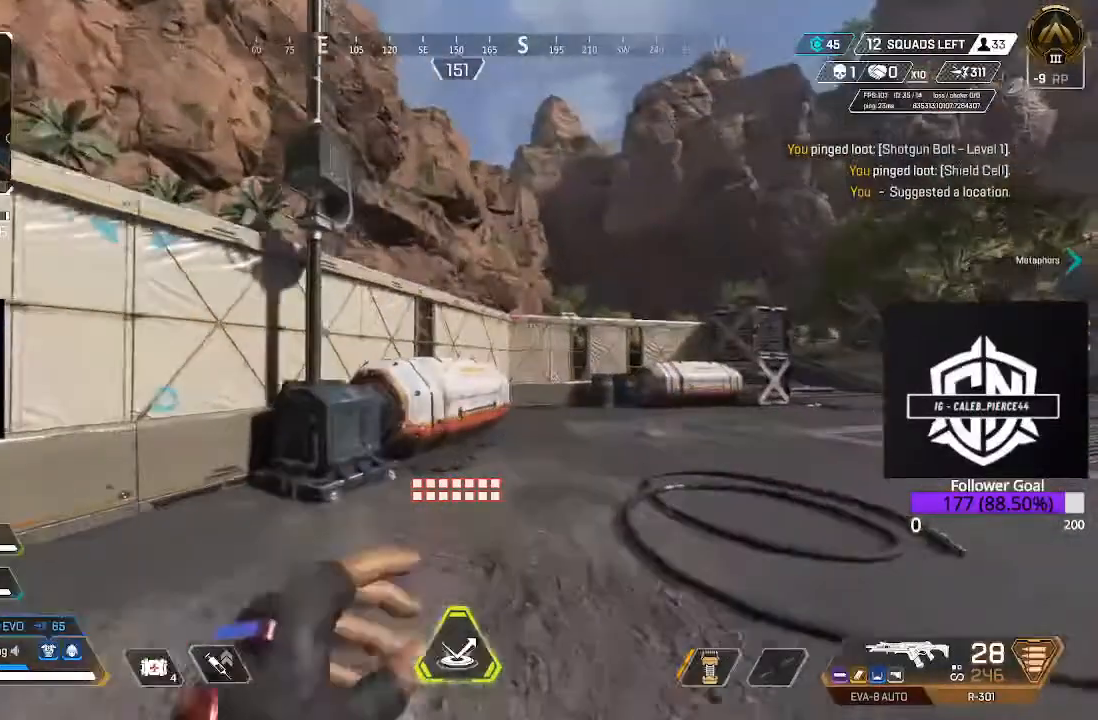
{"dt_ms": 1000, "buttons": [], "left_stick": "down-right", "right_stick": "center"}
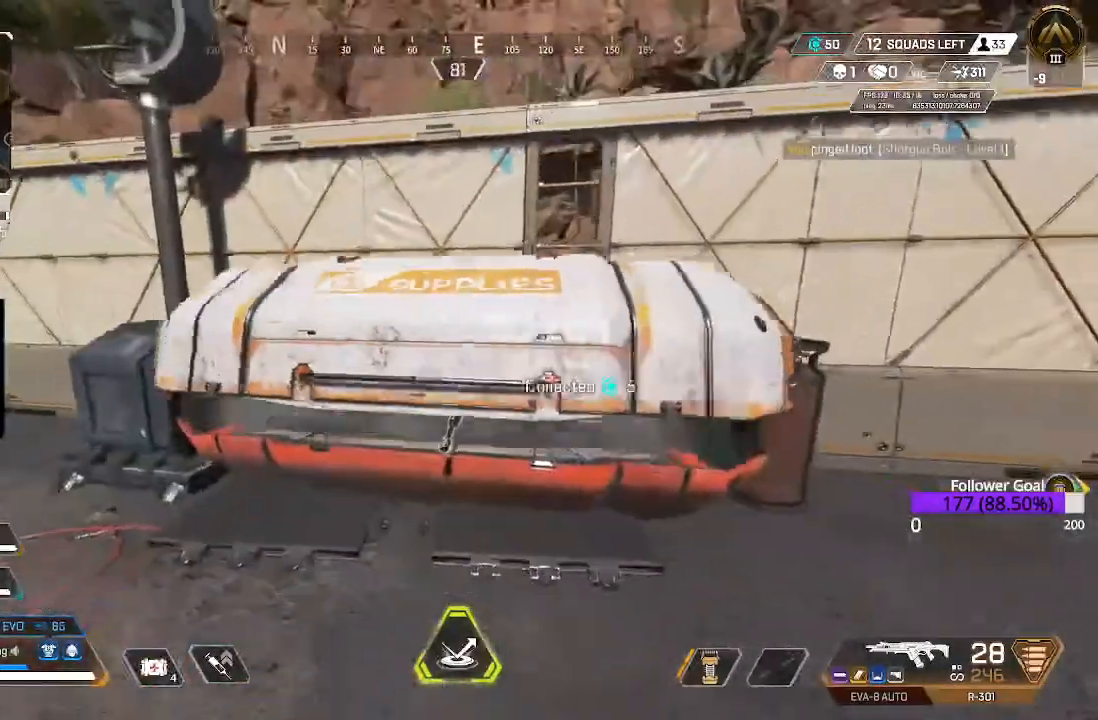
{"dt_ms": 500, "buttons": [], "left_stick": "center", "right_stick": "center"}
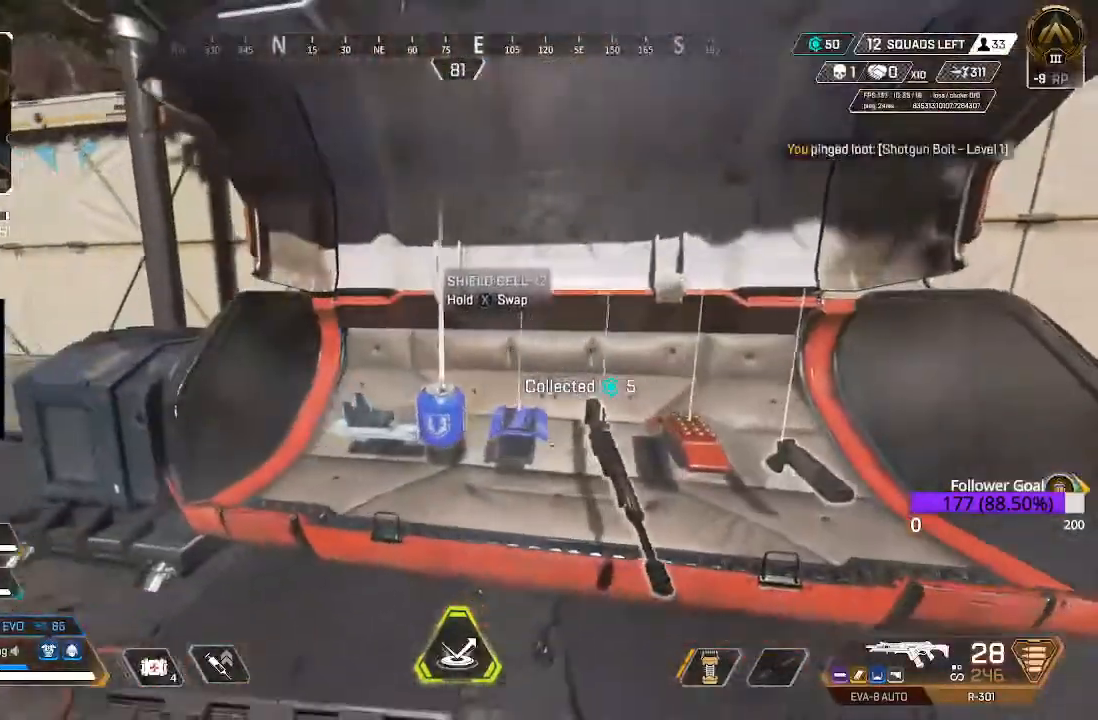
{"dt_ms": 500, "buttons": [], "left_stick": "center", "right_stick": "center", "events": [[150, "X", "down"], [233, "X", "up"], [350, "left_stick", "left"], [417, "left_stick", "center"]]}
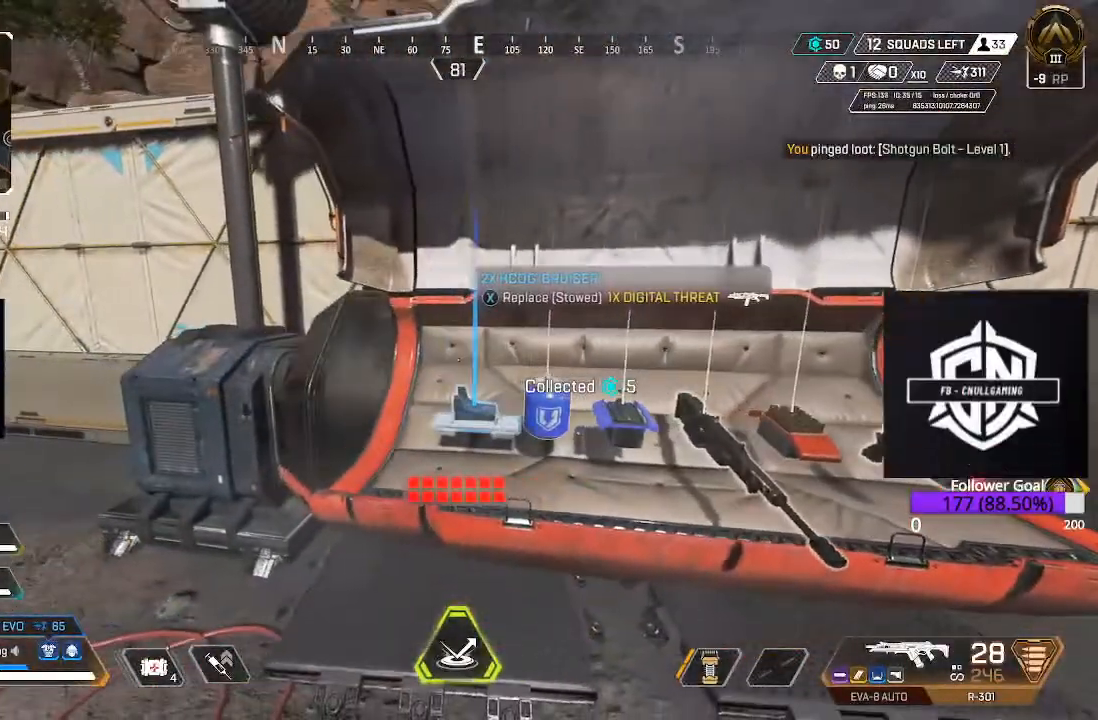
{"dt_ms": 500, "buttons": ["L3"], "left_stick": "up", "right_stick": "right", "events": [[50, "R1", "down"], [117, "R1", "up"], [217, "right_stick", "right"], [267, "left_stick", "right"], [400, "L3", "down"], [400, "left_stick", "up"]]}
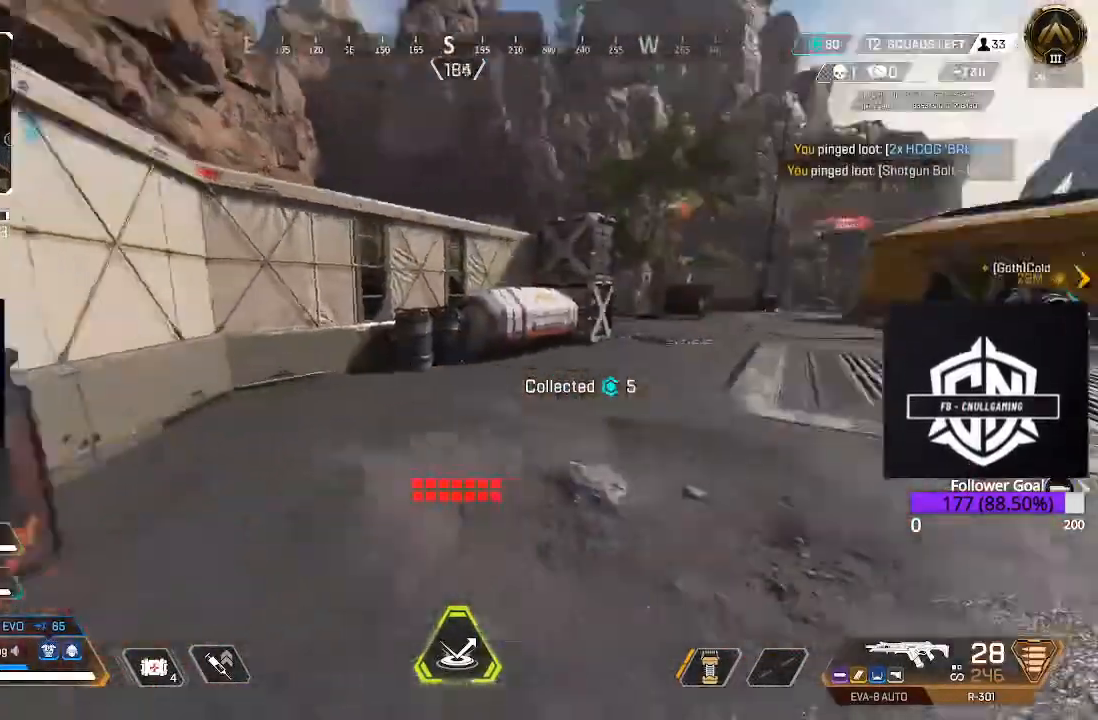
{"dt_ms": 1000, "buttons": [], "left_stick": "up-right", "right_stick": "center"}
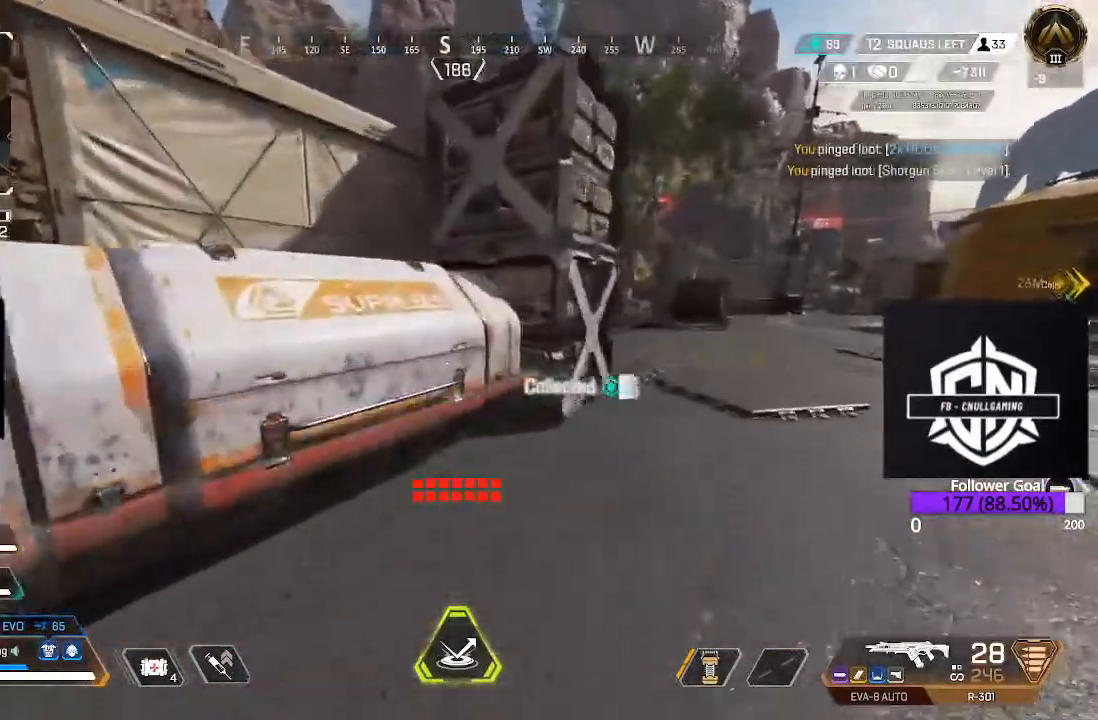
{"dt_ms": 500, "buttons": [], "left_stick": "up", "right_stick": "center"}
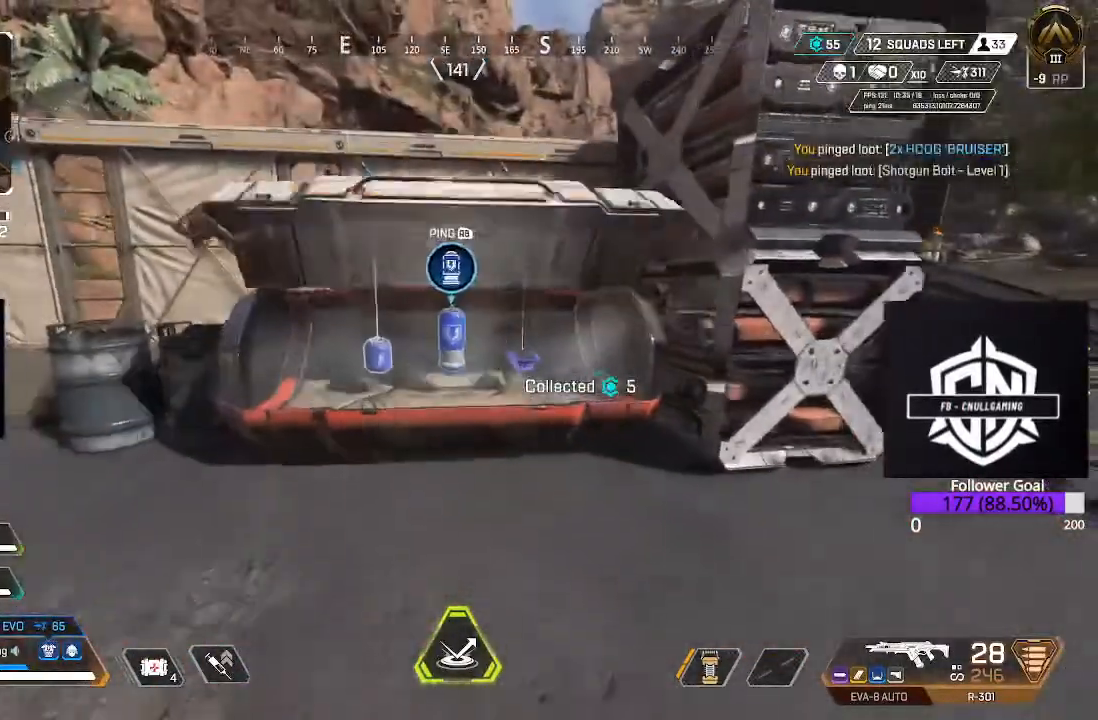
{"dt_ms": 500, "buttons": ["X"], "left_stick": "center", "right_stick": "center", "events": [[200, "left_stick", "center"], [450, "X", "down"]]}
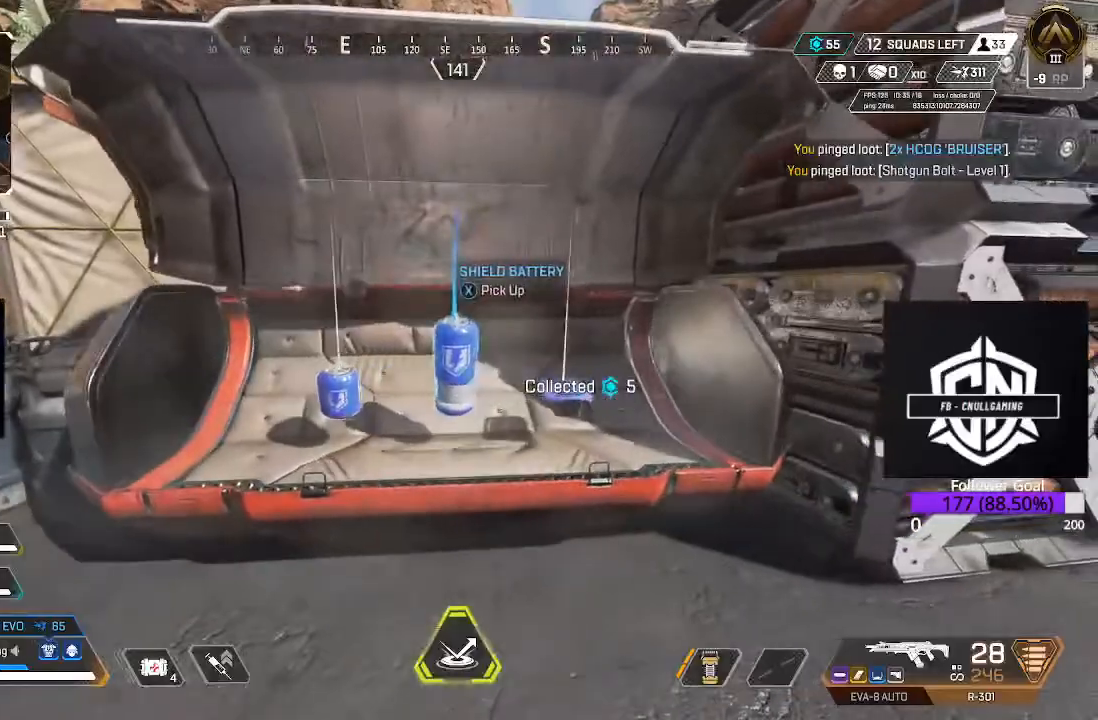
{"dt_ms": 500, "buttons": [], "left_stick": "left", "right_stick": "center", "events": [[33, "X", "up"], [217, "X", "down"], [433, "X", "up"], [467, "left_stick", "left"]]}
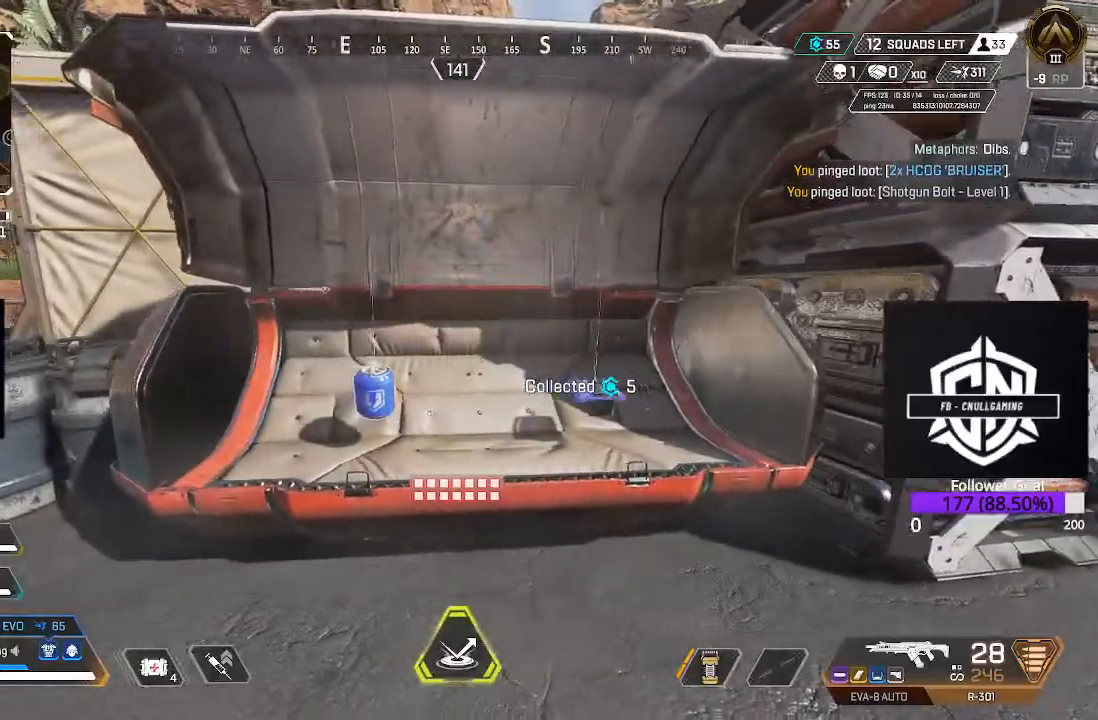
{"dt_ms": 500, "buttons": [], "left_stick": "up-right", "right_stick": "right", "events": [[67, "left_stick", "center"], [133, "X", "down"], [183, "X", "up"], [317, "left_stick", "right"], [417, "right_stick", "right"], [483, "left_stick", "up-right"]]}
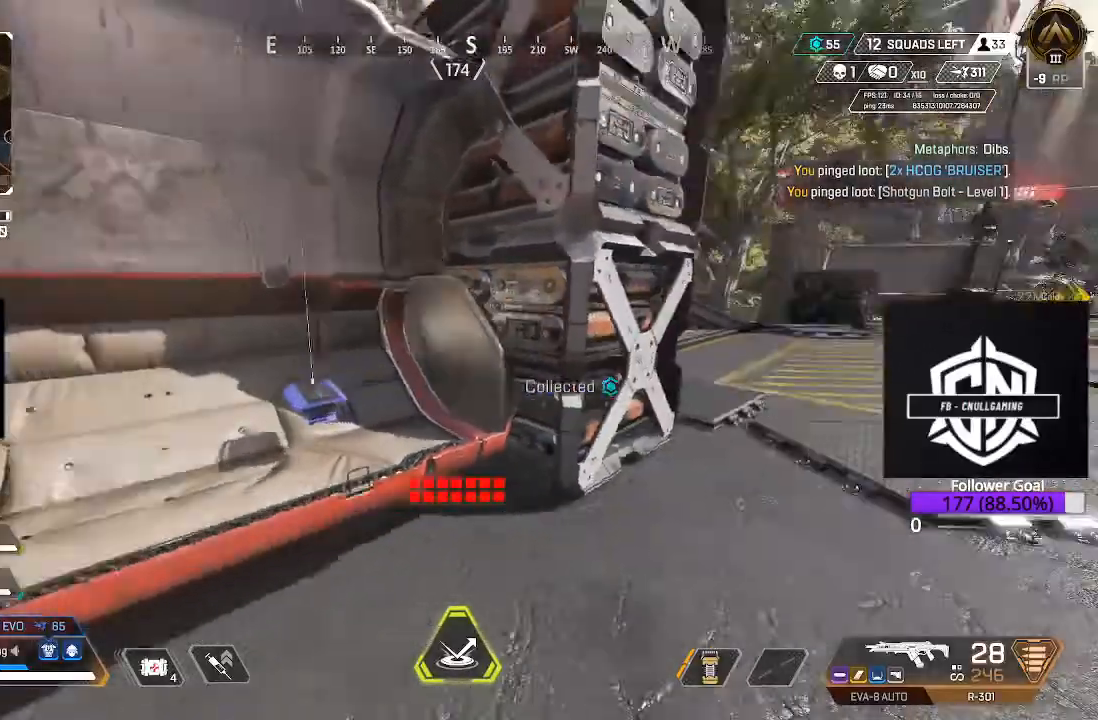
{"dt_ms": 500, "buttons": [], "left_stick": "up", "right_stick": "center", "events": [[17, "L3", "down"], [100, "left_stick", "up"], [133, "right_stick", "center"], [300, "L3", "up"]]}
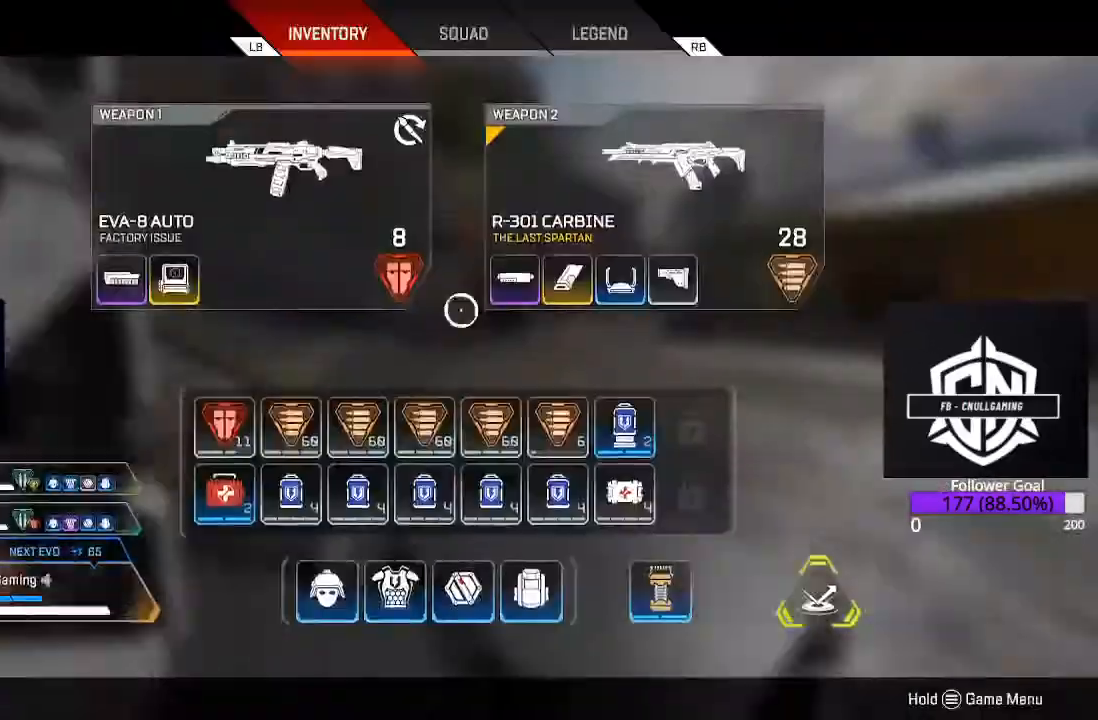
{"dt_ms": 500, "buttons": ["B"], "left_stick": "up", "right_stick": "center", "events": [[450, "B", "down"]]}
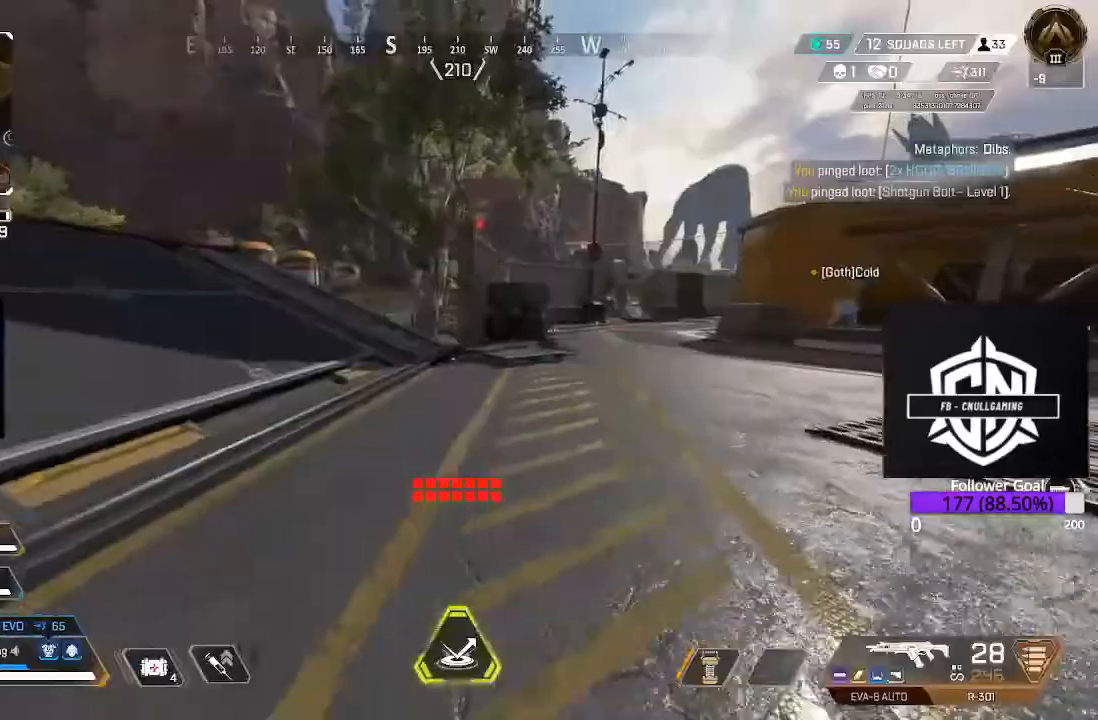
{"dt_ms": 500, "buttons": ["L3"], "left_stick": "up", "right_stick": "center", "events": [[67, "B", "up"], [150, "L3", "down"], [183, "right_stick", "left"], [333, "L3", "up"], [383, "right_stick", "center"], [483, "L3", "down"]]}
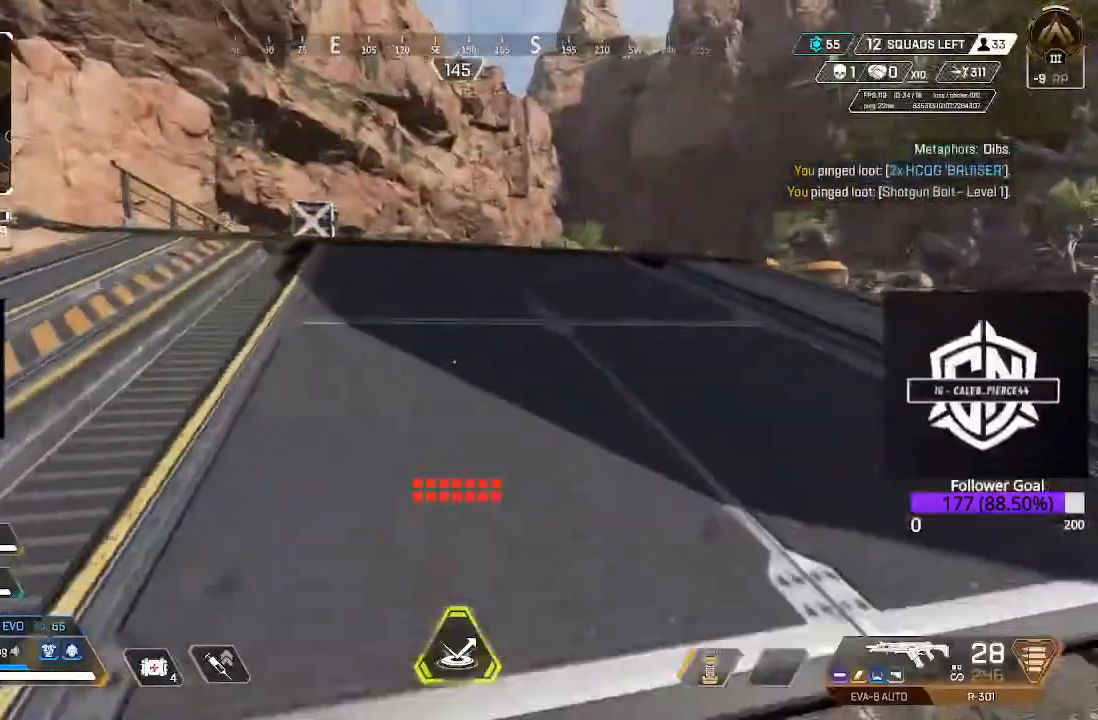
{"dt_ms": 500, "buttons": ["L3"], "left_stick": "up", "right_stick": "center", "events": [[183, "L3", "up"], [367, "L3", "down"]]}